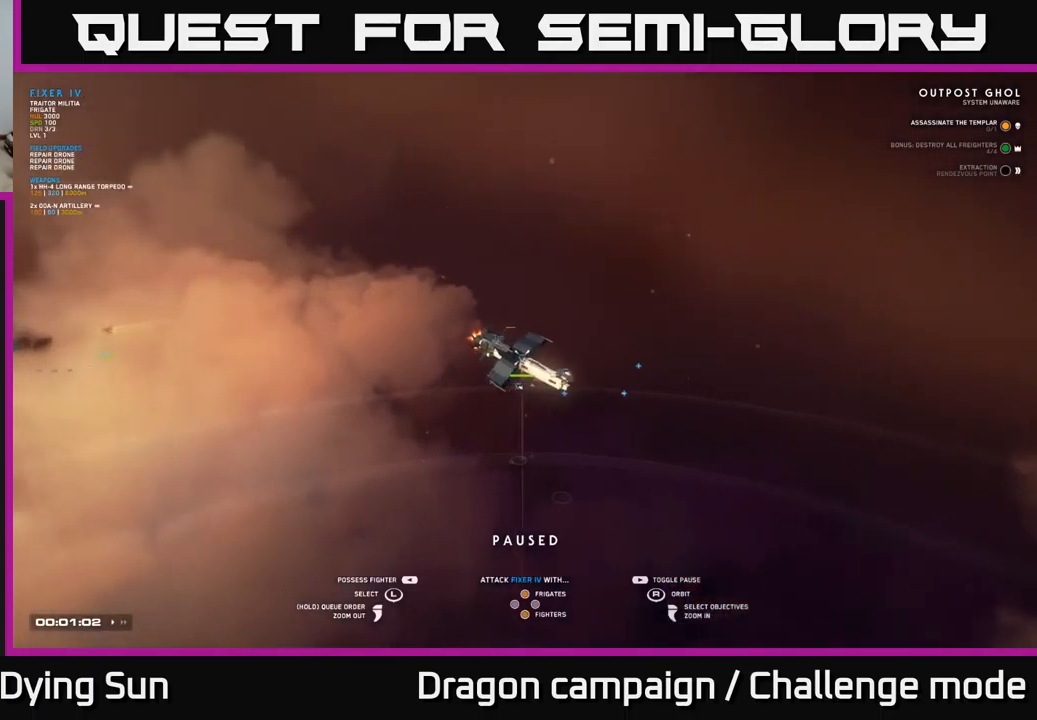
Gameplay with a controller (Xbox layout); each line is a JSON object with the inputs held at the frame after it. "events" lists button and stick changes between this image and that frame as [ms after this image, input, new state], when the widget could be followed in between.
{"buttons": [], "left_stick": "center", "right_stick": "left", "events": [[367, "right_stick", "down-left"], [434, "right_stick", "left"]]}
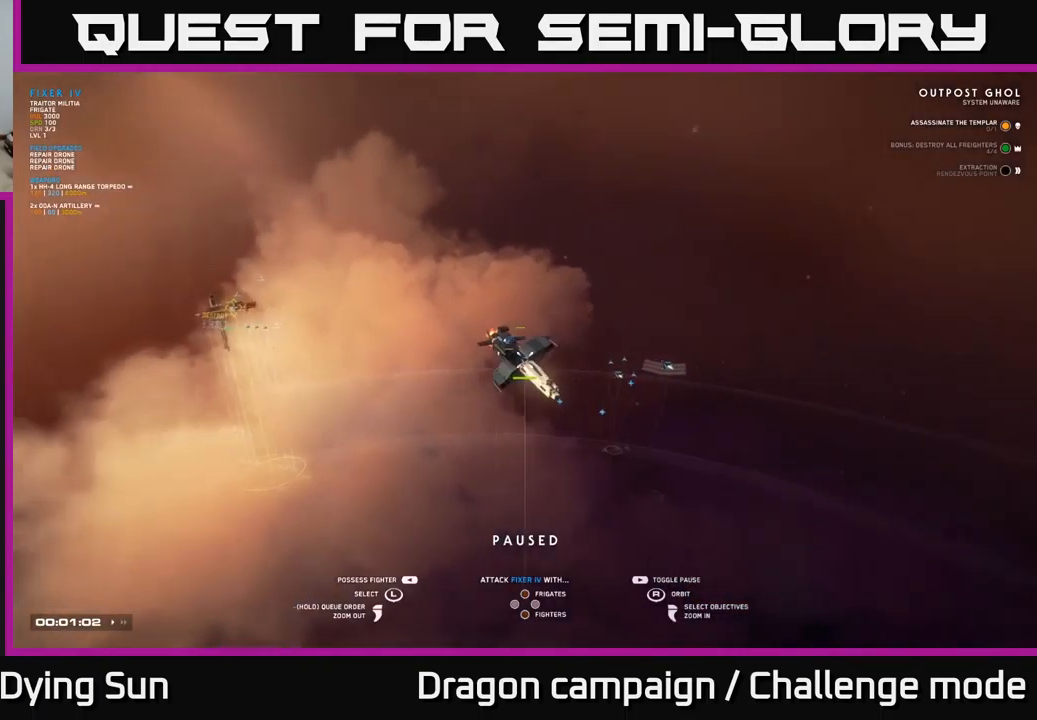
{"buttons": ["Y"], "left_stick": "center", "right_stick": "center", "events": [[34, "right_stick", "center"], [484, "Y", "down"]]}
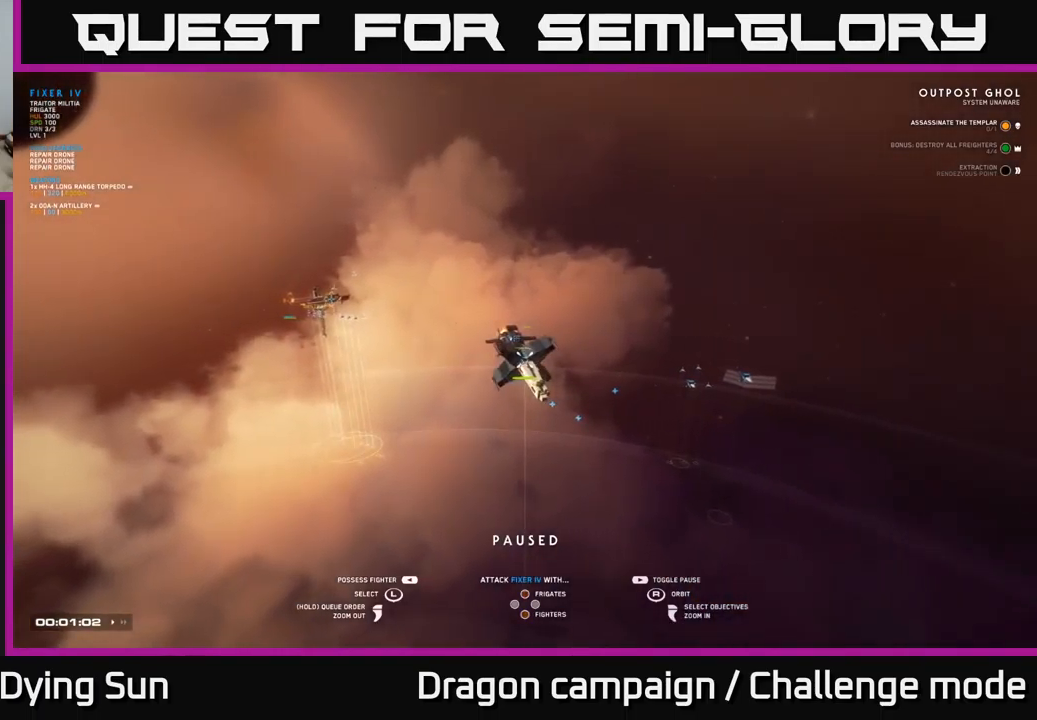
{"buttons": [], "left_stick": "center", "right_stick": "center", "events": [[50, "Y", "up"], [300, "SELECT", "down"], [434, "SELECT", "up"]]}
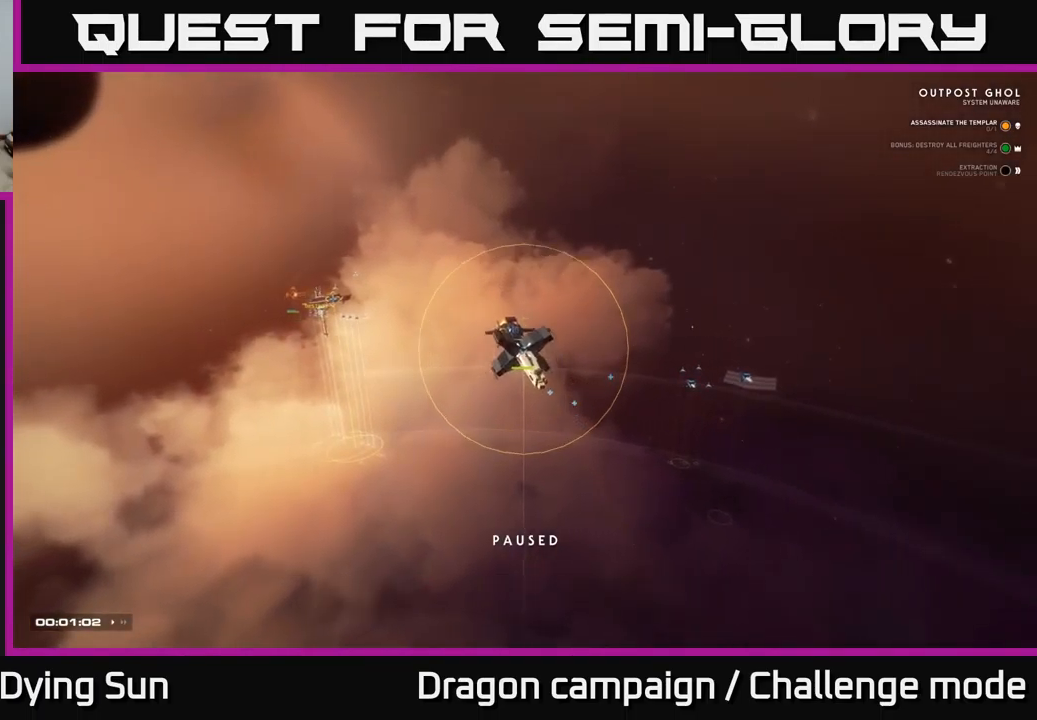
{"buttons": [], "left_stick": "center", "right_stick": "up", "events": [[284, "right_stick", "up"]]}
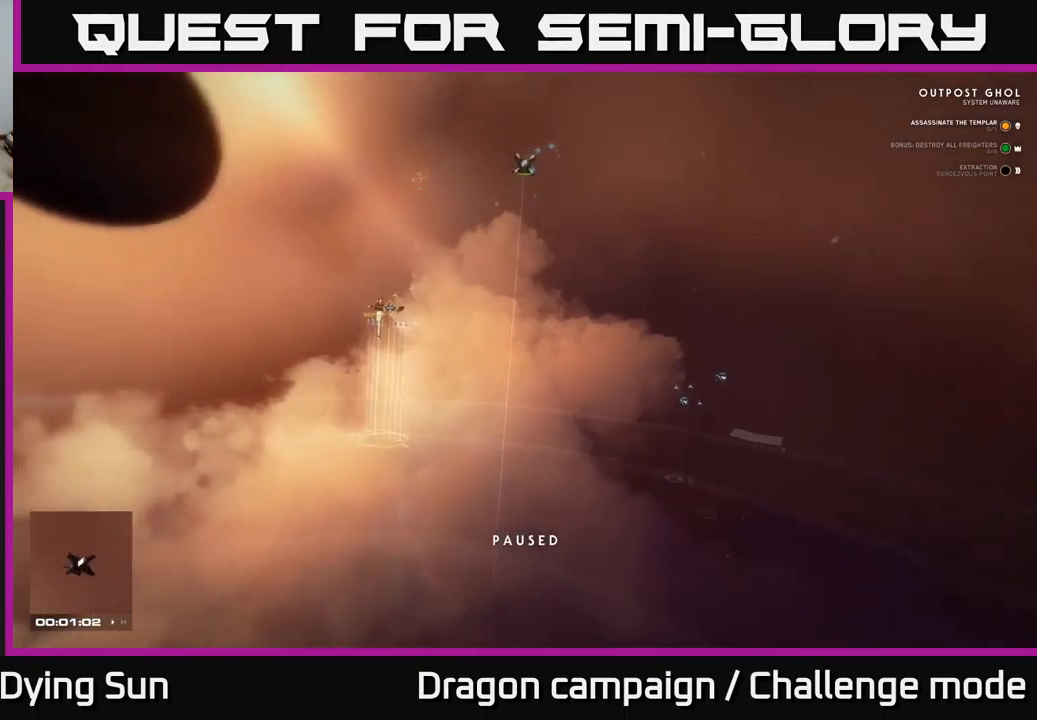
{"buttons": [], "left_stick": "center", "right_stick": "up-right", "events": [[17, "right_stick", "center"], [184, "right_stick", "up-right"]]}
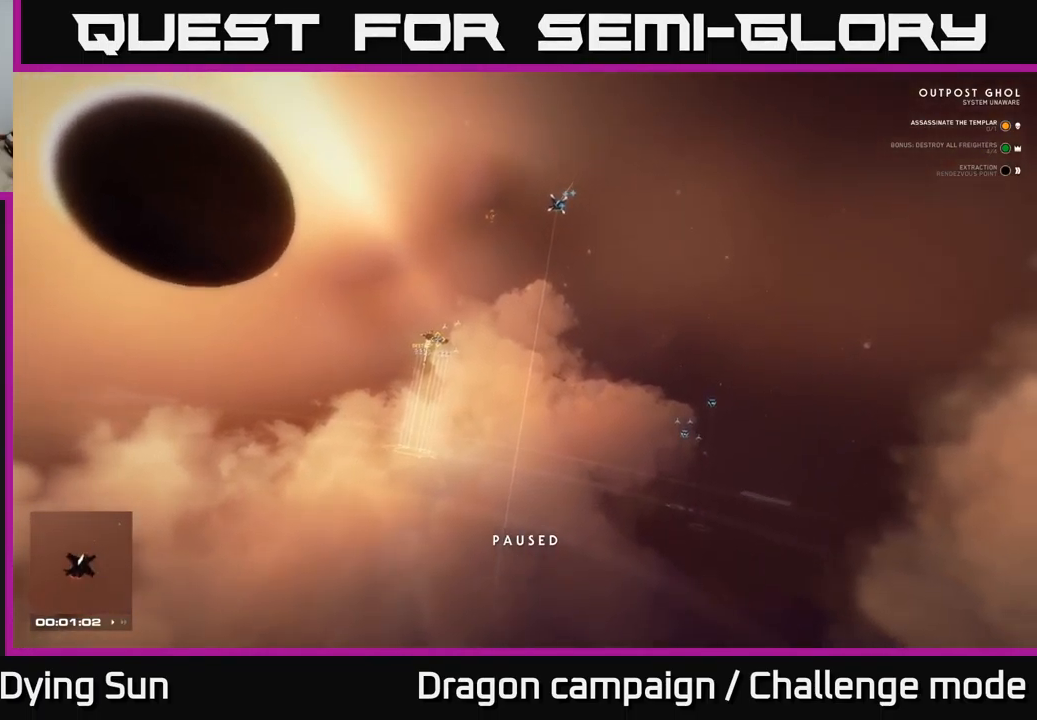
{"buttons": ["L2"], "left_stick": "center", "right_stick": "up-right", "events": [[84, "L2", "down"]]}
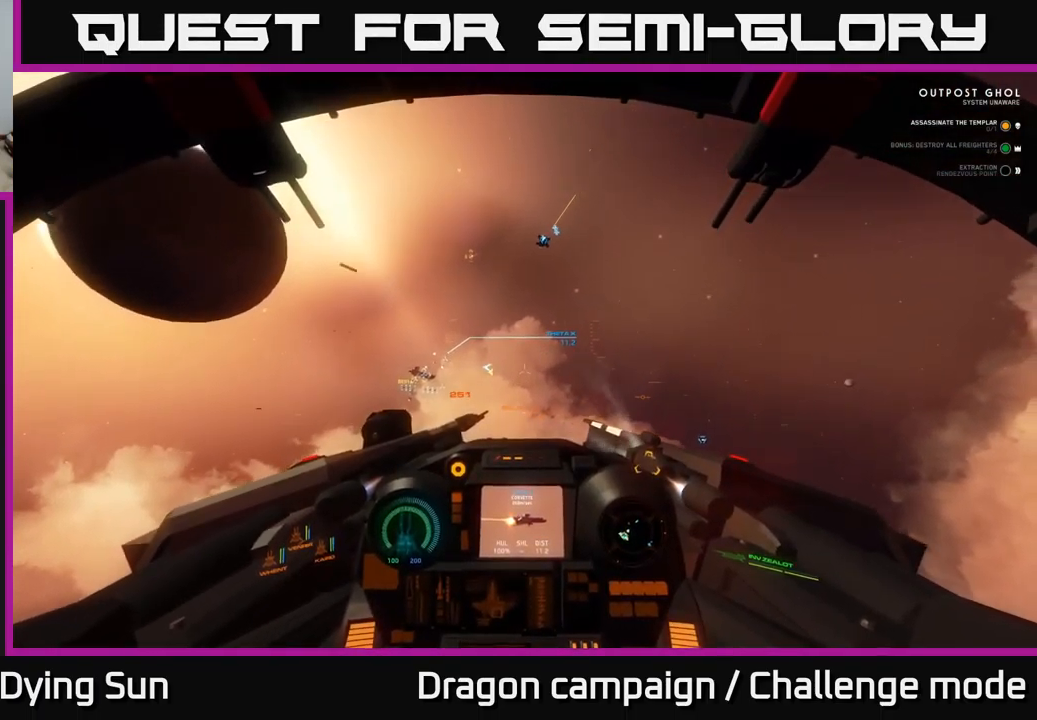
{"buttons": ["L2"], "left_stick": "center", "right_stick": "center", "events": [[100, "right_stick", "up"], [134, "L2", "up"], [234, "L2", "down"], [434, "right_stick", "center"]]}
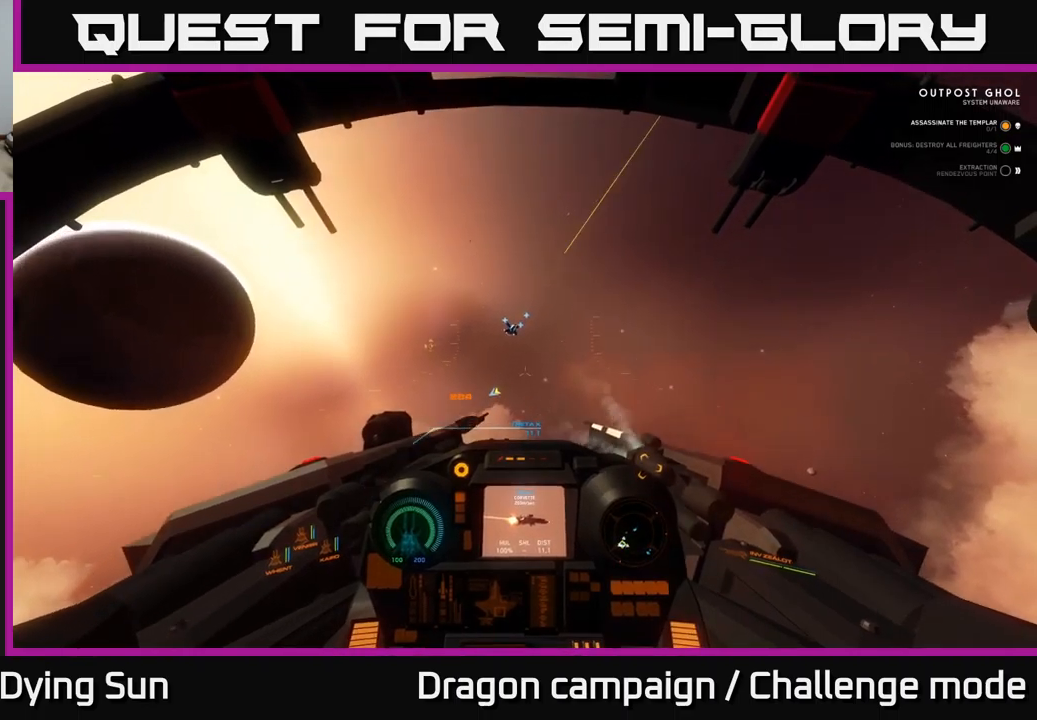
{"buttons": ["L2"], "left_stick": "center", "right_stick": "center", "events": [[200, "right_stick", "up-left"], [350, "right_stick", "center"], [383, "R1", "down"], [500, "R1", "up"]]}
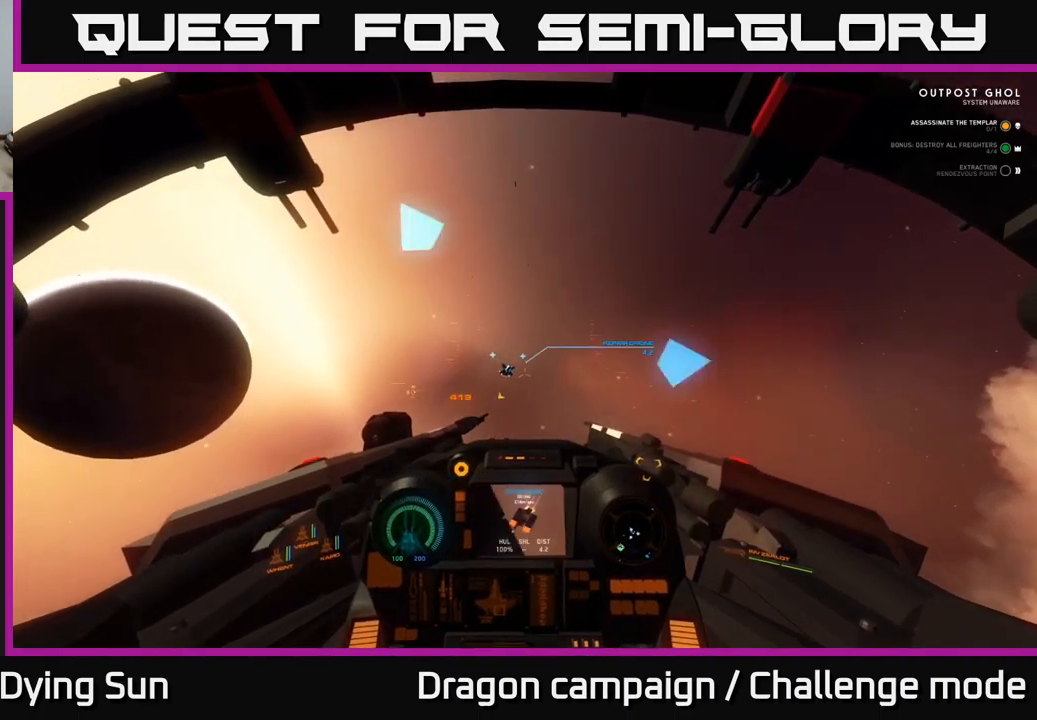
{"buttons": ["L2"], "left_stick": "center", "right_stick": "down-left", "events": [[100, "right_stick", "up"], [250, "right_stick", "center"], [467, "right_stick", "down-left"]]}
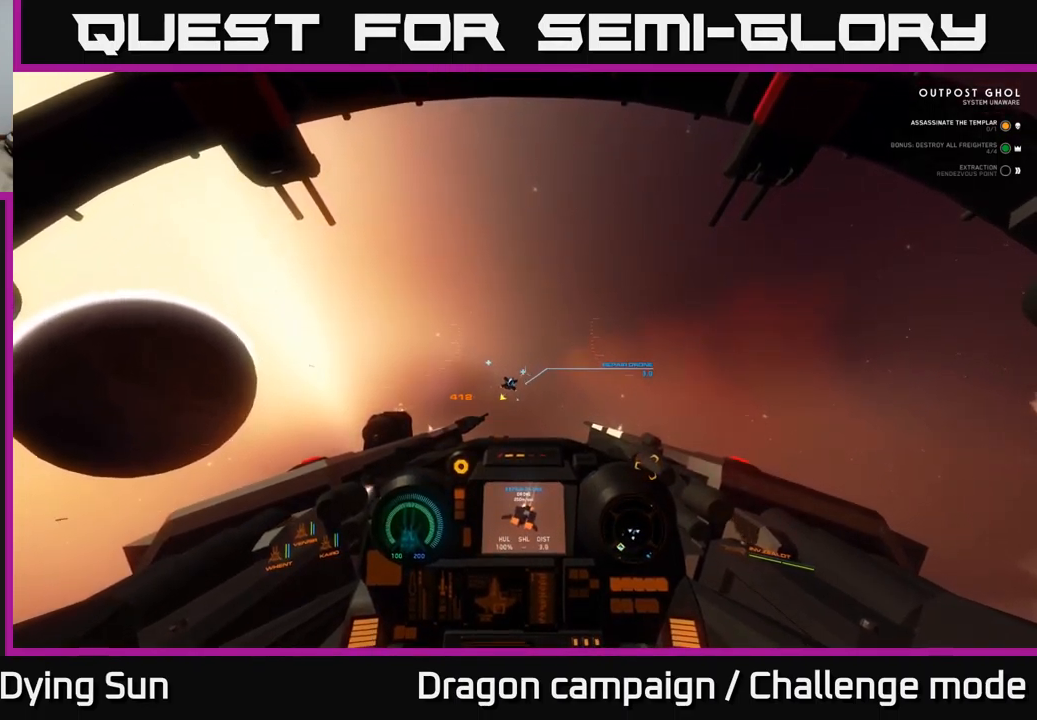
{"buttons": ["L2"], "left_stick": "center", "right_stick": "center", "events": [[67, "R1", "down"], [83, "right_stick", "center"], [167, "R1", "up"], [300, "right_stick", "left"], [433, "right_stick", "center"]]}
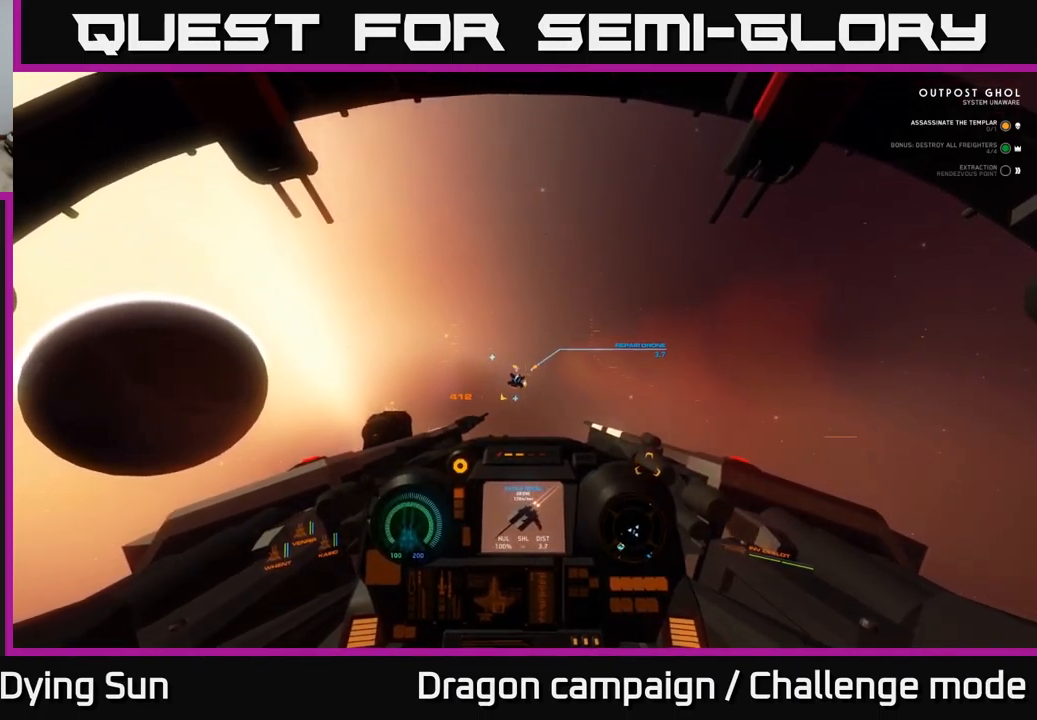
{"buttons": ["L2"], "left_stick": "center", "right_stick": "up-left", "events": [[317, "right_stick", "up-left"]]}
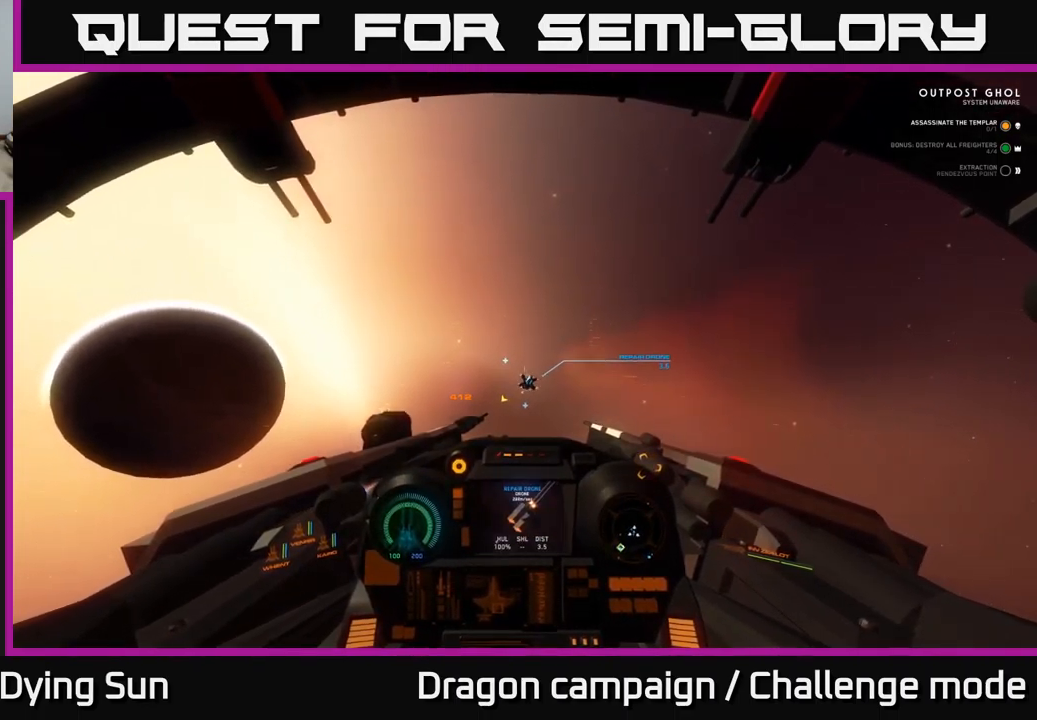
{"buttons": ["L2", "R2"], "left_stick": "center", "right_stick": "center", "events": [[67, "right_stick", "center"], [100, "R1", "down"], [167, "R1", "up"], [267, "right_stick", "right"], [383, "right_stick", "center"], [433, "R2", "down"]]}
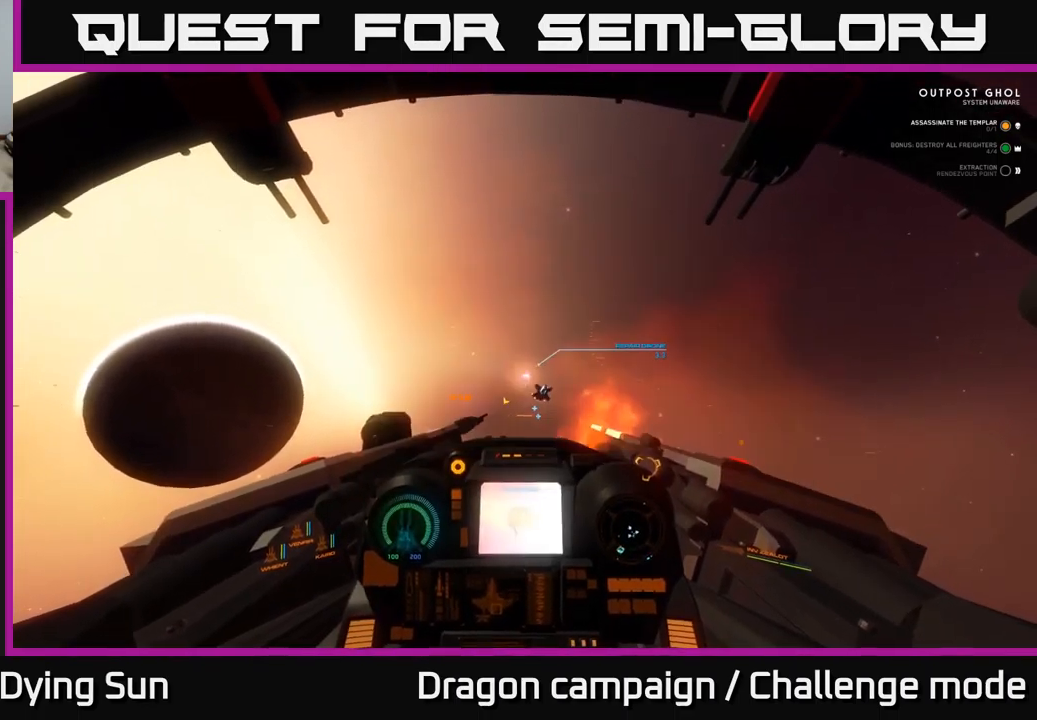
{"buttons": ["L2"], "left_stick": "center", "right_stick": "down", "events": [[17, "R2", "up"], [67, "right_stick", "down-right"], [200, "right_stick", "center"], [383, "right_stick", "down"]]}
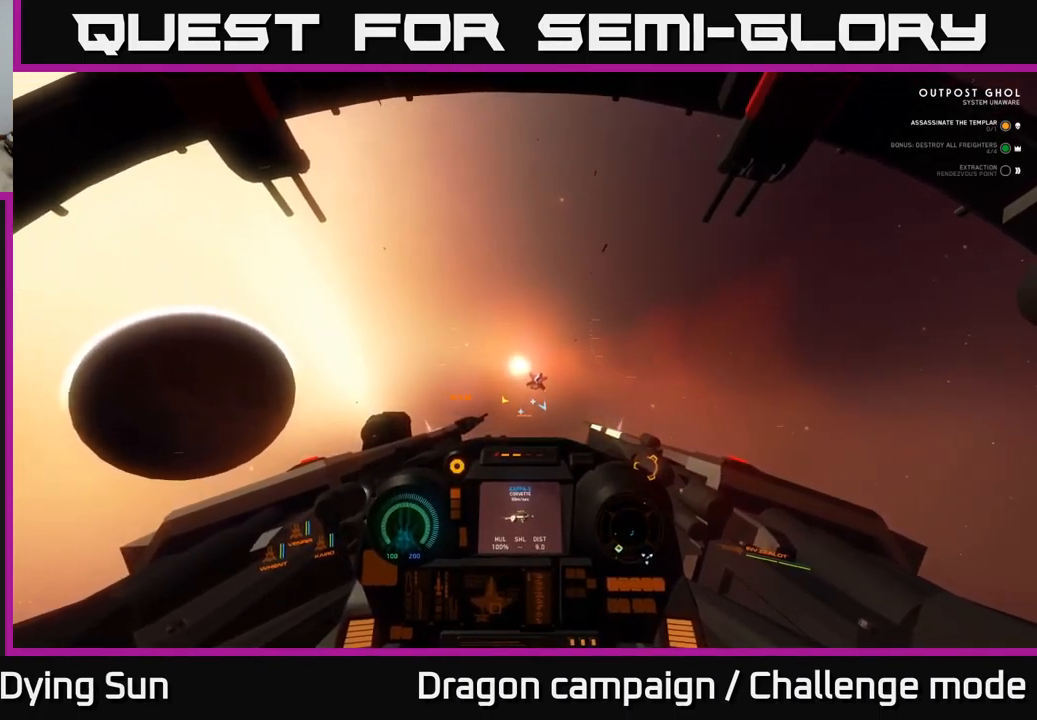
{"buttons": [], "left_stick": "center", "right_stick": "down", "events": [[50, "right_stick", "down-left"], [250, "L2", "up"], [317, "right_stick", "center"], [433, "right_stick", "down"]]}
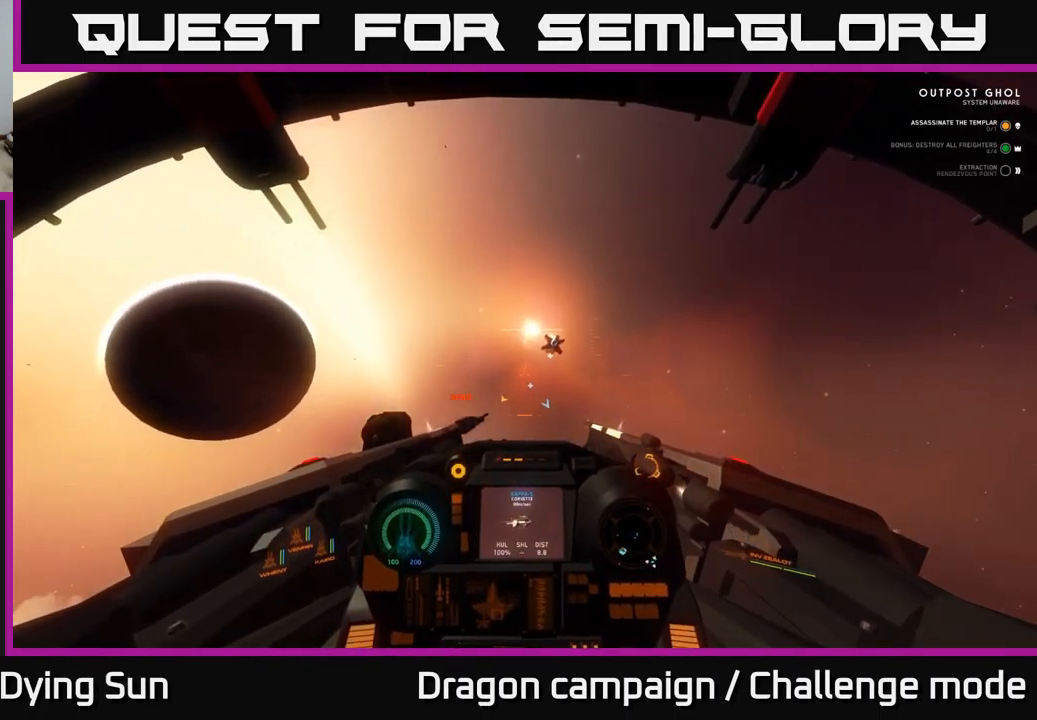
{"buttons": [], "left_stick": "center", "right_stick": "center", "events": [[83, "R1", "down"], [117, "right_stick", "center"], [150, "R1", "up"], [200, "L2", "down"], [283, "right_stick", "up-right"], [383, "L2", "up"], [417, "right_stick", "center"]]}
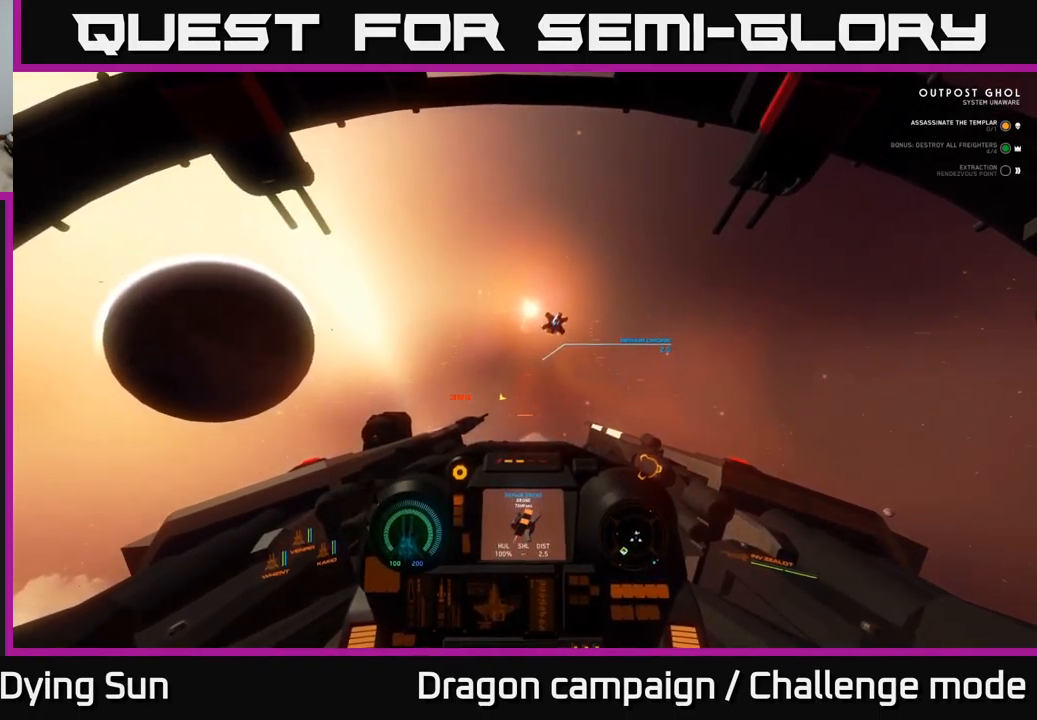
{"buttons": ["R2"], "left_stick": "center", "right_stick": "center", "events": [[67, "right_stick", "right"], [200, "L2", "down"], [200, "right_stick", "up"], [383, "right_stick", "center"], [450, "R2", "down"], [467, "L2", "up"]]}
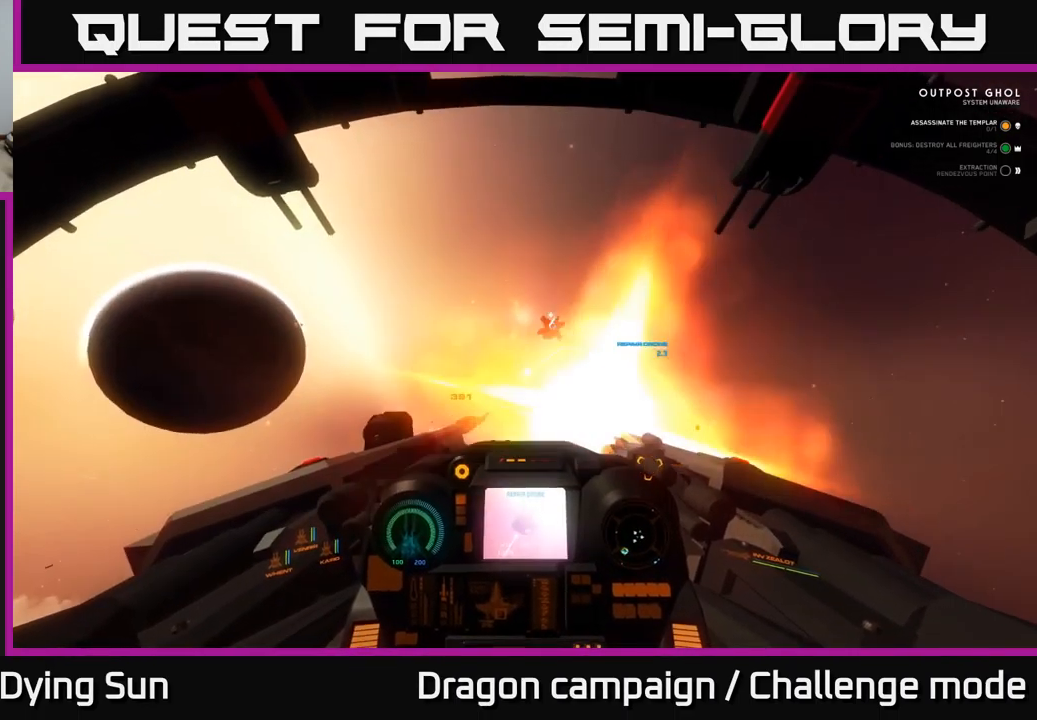
{"buttons": [], "left_stick": "center", "right_stick": "up-right", "events": [[67, "R2", "up"], [67, "right_stick", "right"], [133, "L2", "down"], [233, "L2", "up"], [333, "right_stick", "up-right"]]}
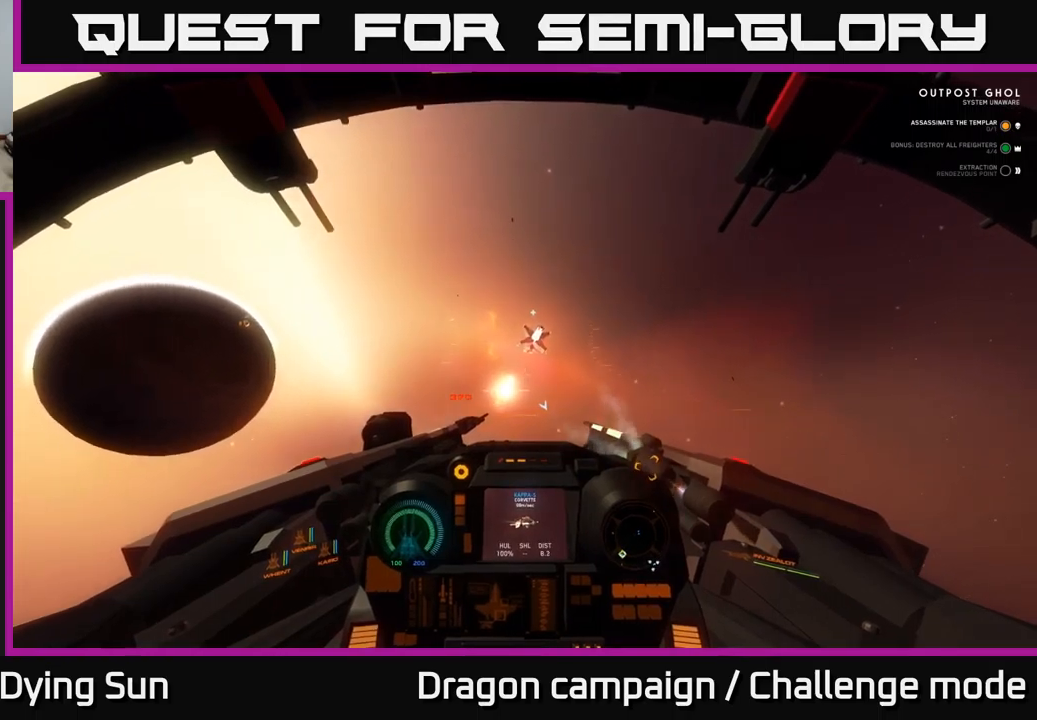
{"buttons": [], "left_stick": "down", "right_stick": "up", "events": [[67, "right_stick", "center"], [100, "left_stick", "down"], [117, "Y", "down"], [183, "Y", "up"], [283, "left_stick", "center"], [317, "right_stick", "up"], [417, "left_stick", "down"]]}
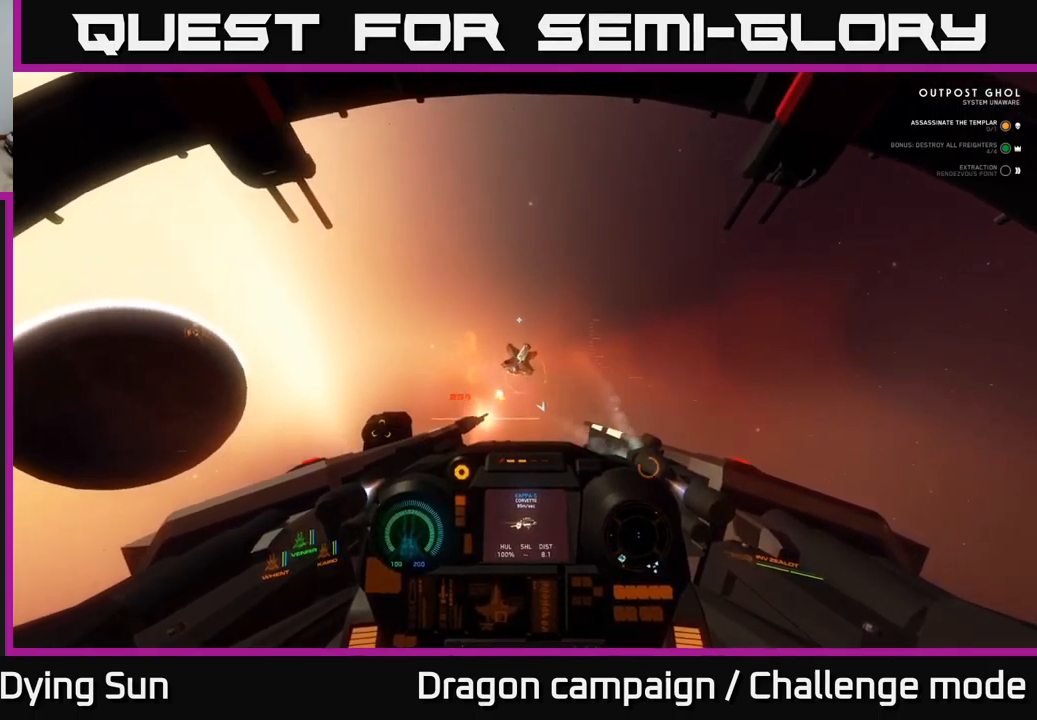
{"buttons": ["L2"], "left_stick": "center", "right_stick": "down", "events": [[133, "left_stick", "center"], [317, "R1", "down"], [333, "right_stick", "center"], [367, "L2", "down"], [400, "R1", "up"], [450, "right_stick", "down"]]}
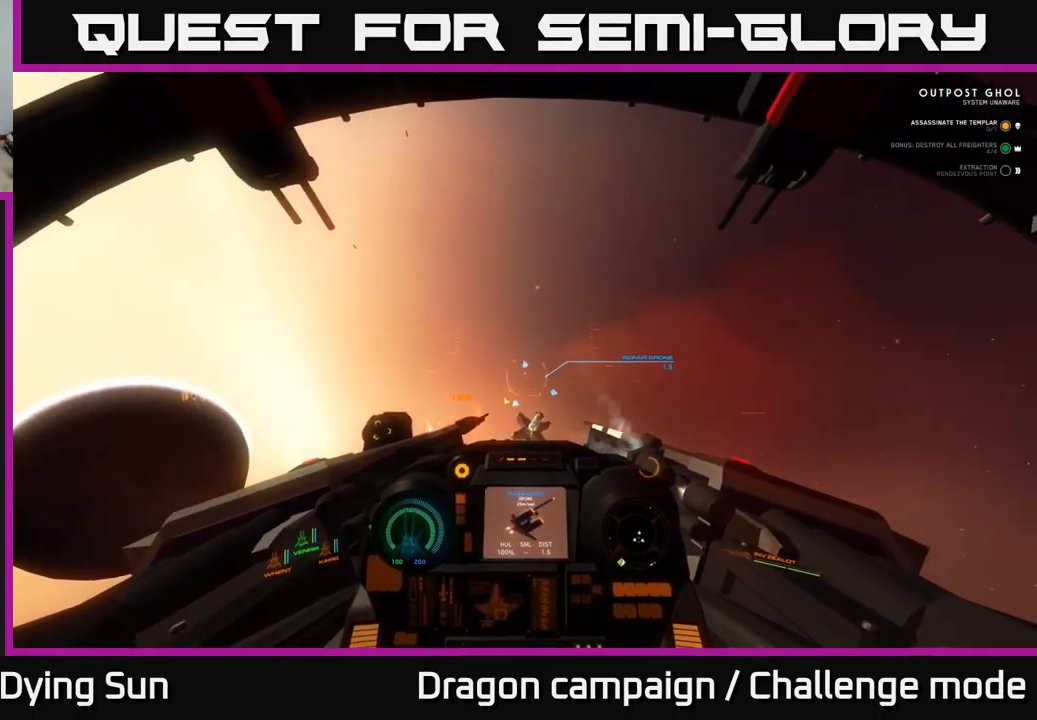
{"buttons": [], "left_stick": "center", "right_stick": "down-right", "events": [[133, "right_stick", "center"], [183, "L2", "up"], [267, "L2", "down"], [417, "right_stick", "down-right"], [450, "L2", "up"]]}
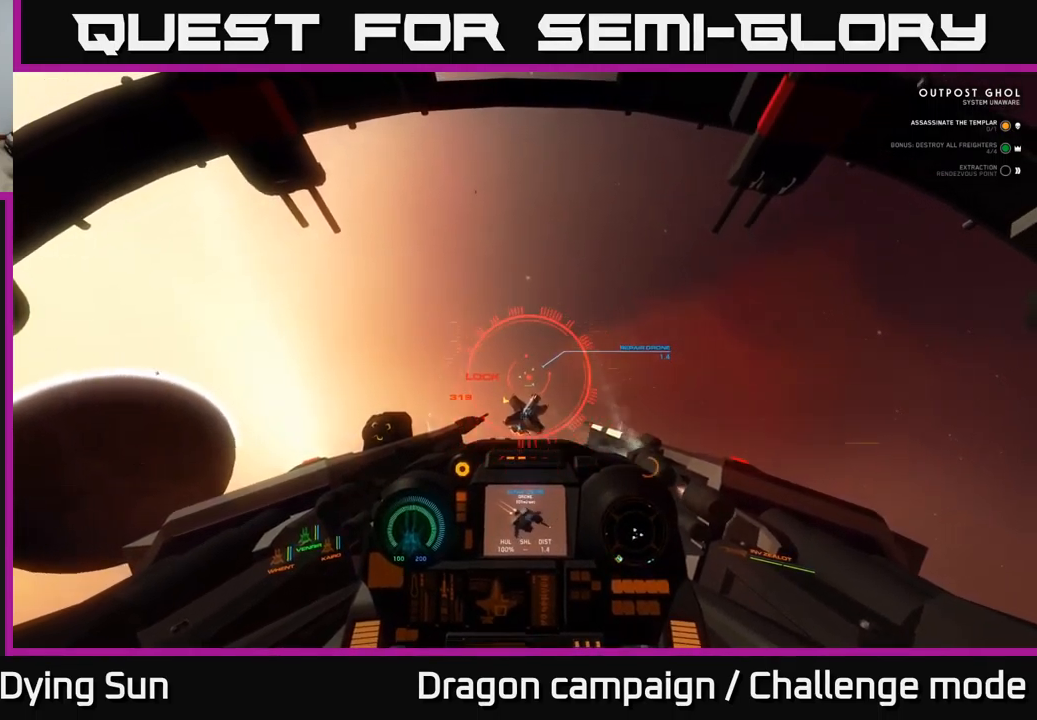
{"buttons": ["L2", "R2"], "left_stick": "center", "right_stick": "center", "events": [[33, "right_stick", "center"], [133, "right_stick", "right"], [183, "R2", "down"], [183, "left_stick", "down"], [300, "R2", "up"], [350, "right_stick", "center"], [367, "left_stick", "center"], [417, "R2", "down"], [450, "L2", "down"]]}
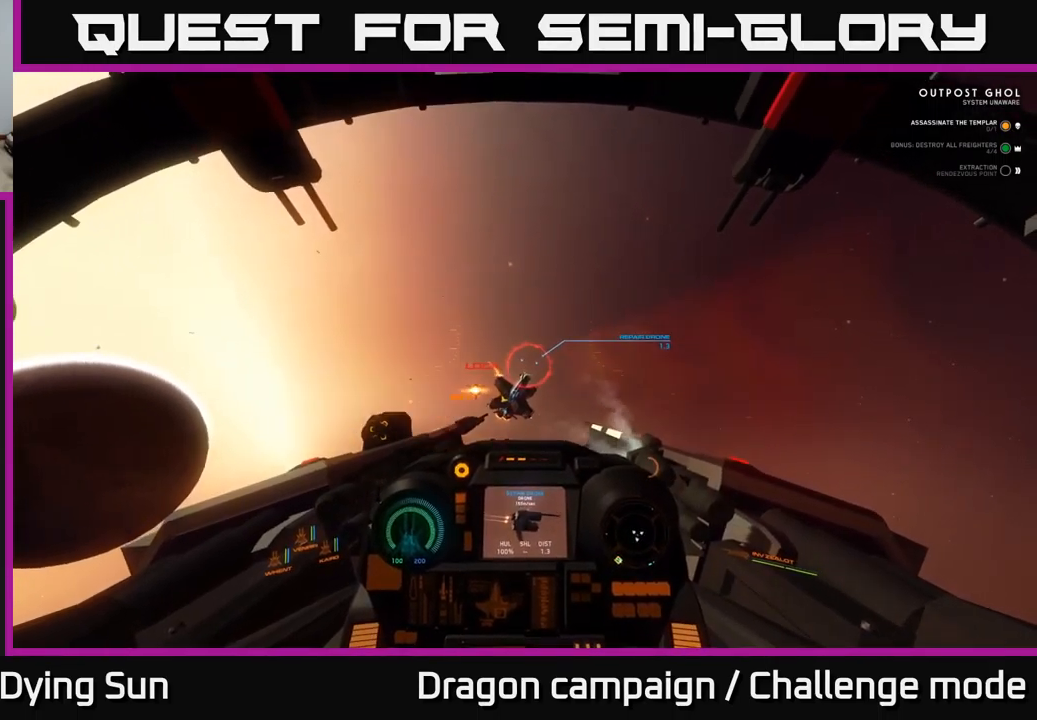
{"buttons": [], "left_stick": "down-left", "right_stick": "center", "events": [[33, "R2", "up"], [100, "right_stick", "down"], [117, "L2", "up"], [117, "R2", "down"], [183, "left_stick", "down-right"], [217, "right_stick", "center"], [233, "R2", "up"], [233, "left_stick", "center"], [317, "R2", "down"], [333, "right_stick", "up-left"], [417, "R2", "up"], [483, "right_stick", "center"], [500, "left_stick", "down-left"]]}
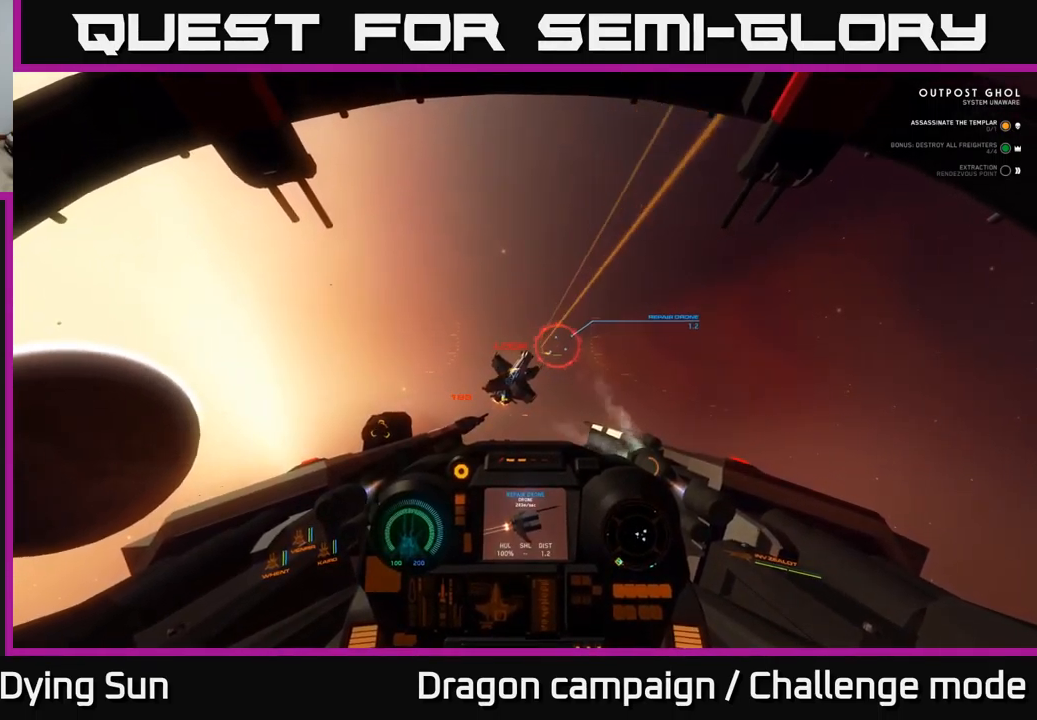
{"buttons": [], "left_stick": "left", "right_stick": "center", "events": [[117, "Y", "down"], [133, "left_stick", "center"], [200, "Y", "up"], [417, "left_stick", "left"]]}
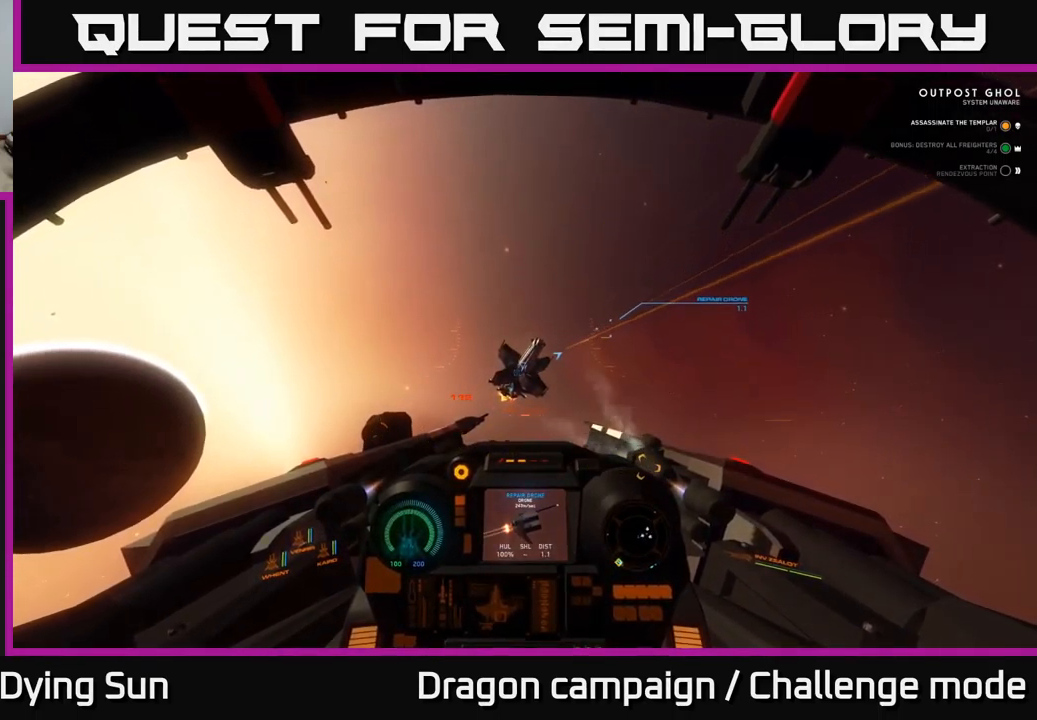
{"buttons": [], "left_stick": "center", "right_stick": "center", "events": [[83, "left_stick", "center"], [200, "Y", "down"], [267, "Y", "up"]]}
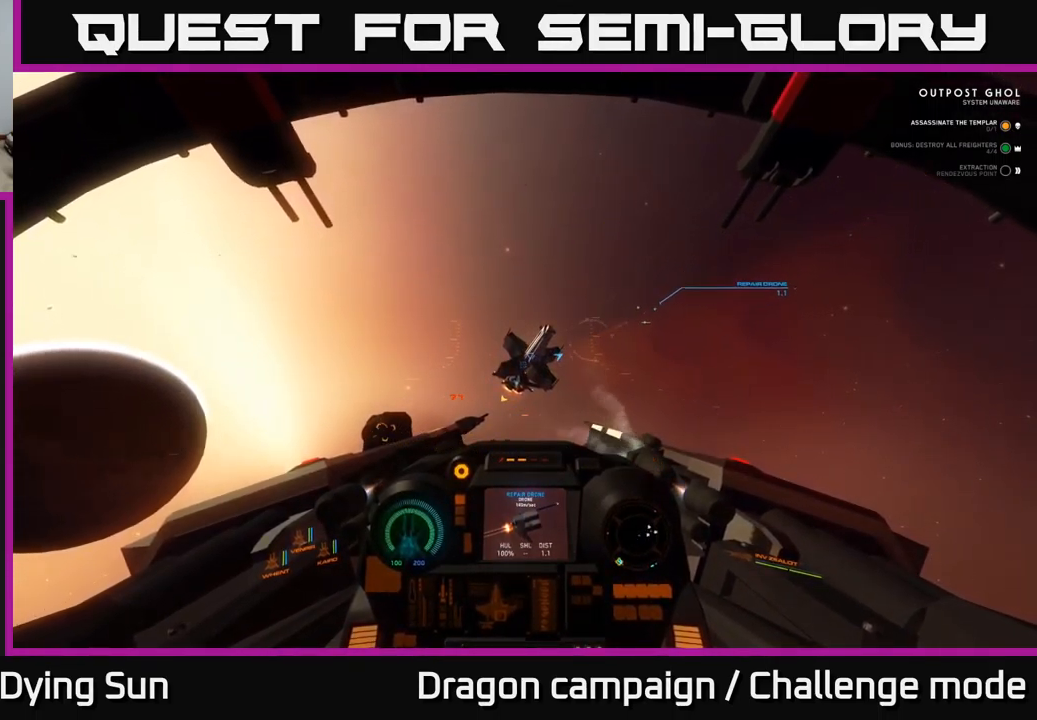
{"buttons": [], "left_stick": "center", "right_stick": "center", "events": [[83, "right_stick", "up"], [150, "left_stick", "left"], [250, "right_stick", "center"], [267, "left_stick", "center"]]}
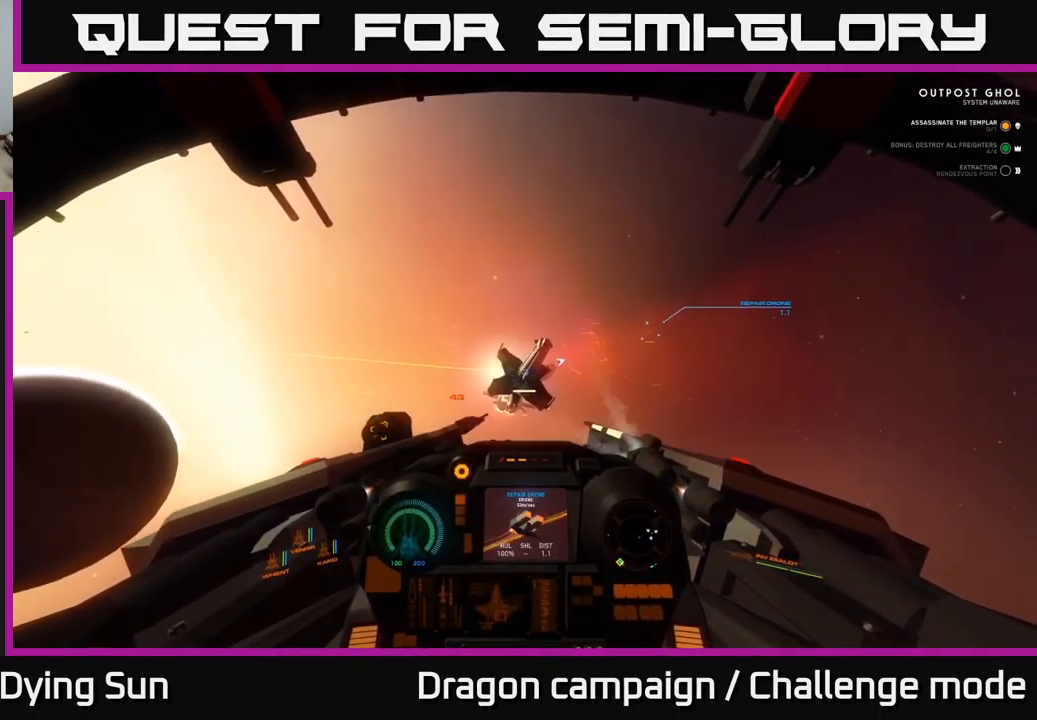
{"buttons": ["R1"], "left_stick": "center", "right_stick": "center", "events": [[217, "left_stick", "left"], [383, "left_stick", "center"], [483, "R1", "down"]]}
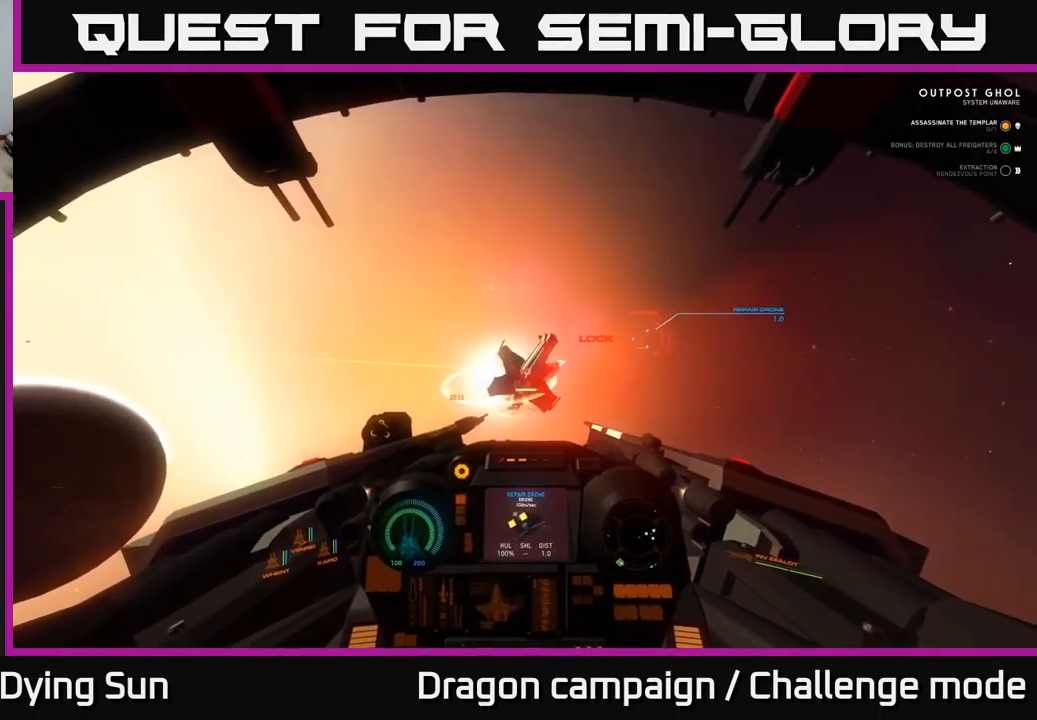
{"buttons": ["L2"], "left_stick": "center", "right_stick": "up-right", "events": [[67, "R1", "up"], [400, "L2", "down"], [500, "right_stick", "up-right"]]}
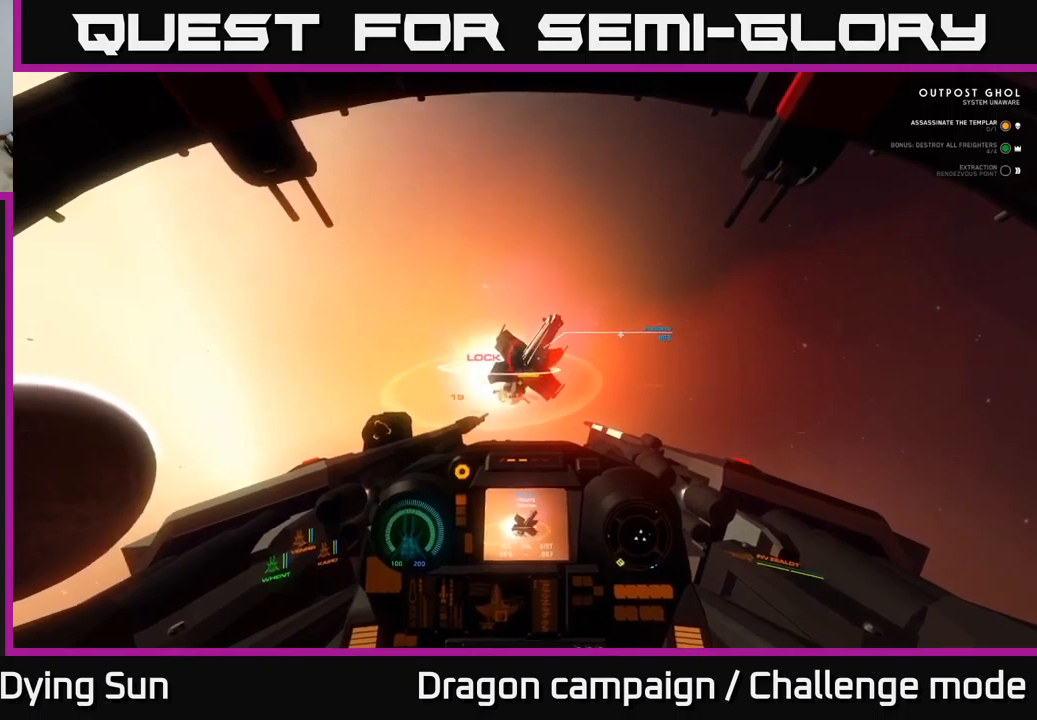
{"buttons": ["R2"], "left_stick": "down", "right_stick": "up-right", "events": [[67, "L2", "up"], [67, "R2", "down"], [134, "right_stick", "center"], [184, "R2", "up"], [267, "R2", "down"], [317, "right_stick", "up-right"], [384, "R2", "up"], [450, "left_stick", "down"], [484, "R2", "down"]]}